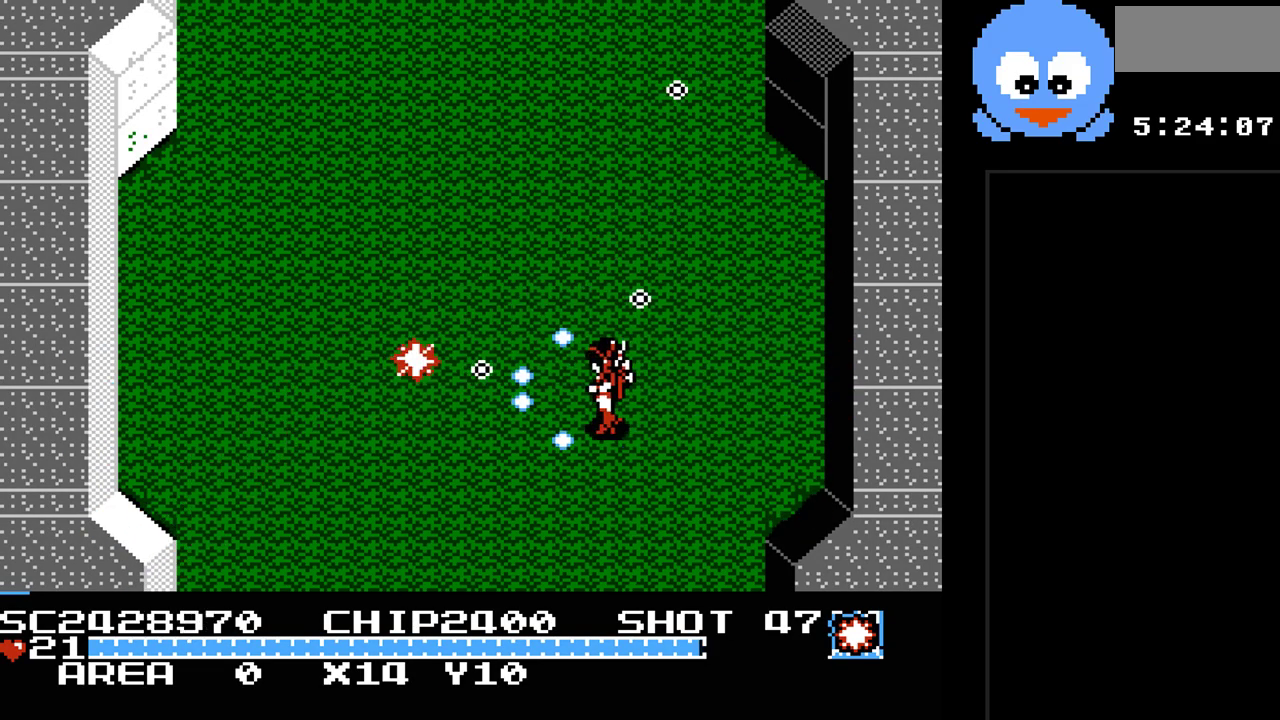
Gameplay with a controller (Nintendo layout); each line is a JSON object with the inputs held at the frame after it. "events" lists button and stick changes between this image and that frame as [ms after this image, input, new state], when the widget could be followed in between. Not read: L3 R3.
{"buttons": ["Y", "DPAD_LEFT"], "events": [[200, "DPAD_LEFT", "down"], [233, "DPAD_DOWN", "down"], [417, "DPAD_DOWN", "up"]]}
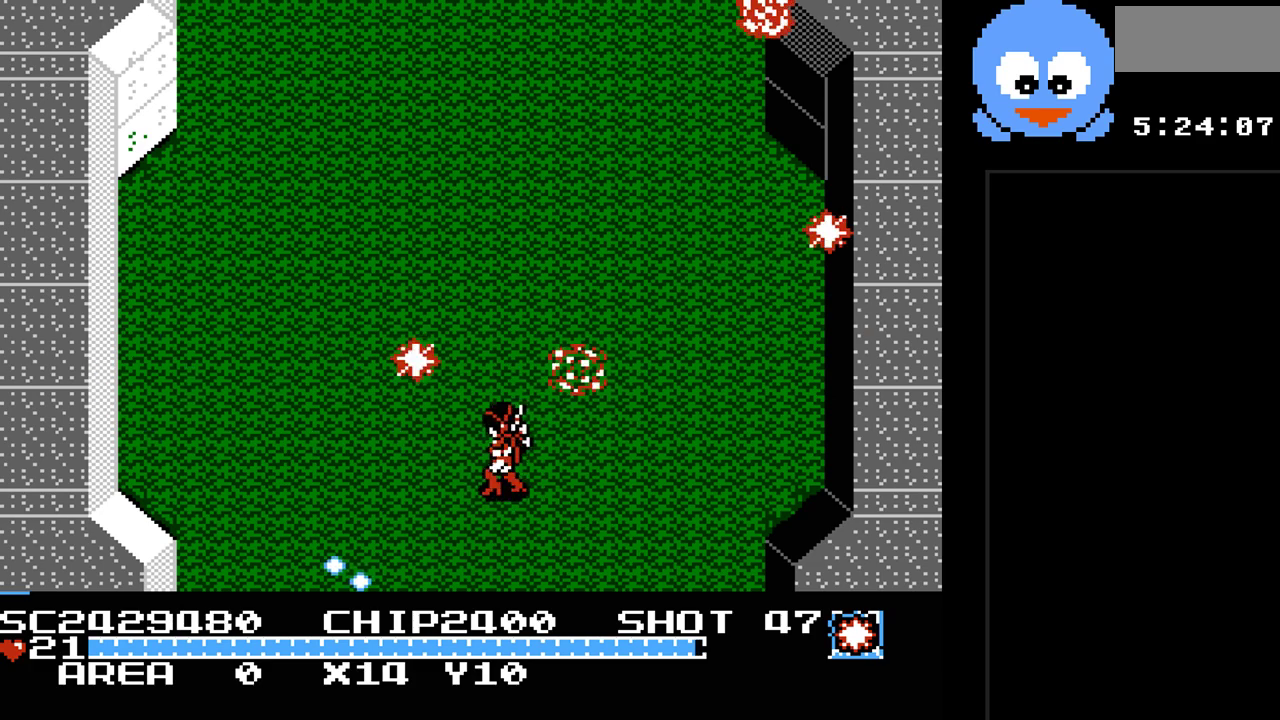
{"buttons": ["DPAD_UP", "DPAD_LEFT"], "events": [[17, "DPAD_UP", "down"], [83, "Y", "up"], [150, "DPAD_UP", "up"], [283, "DPAD_UP", "down"]]}
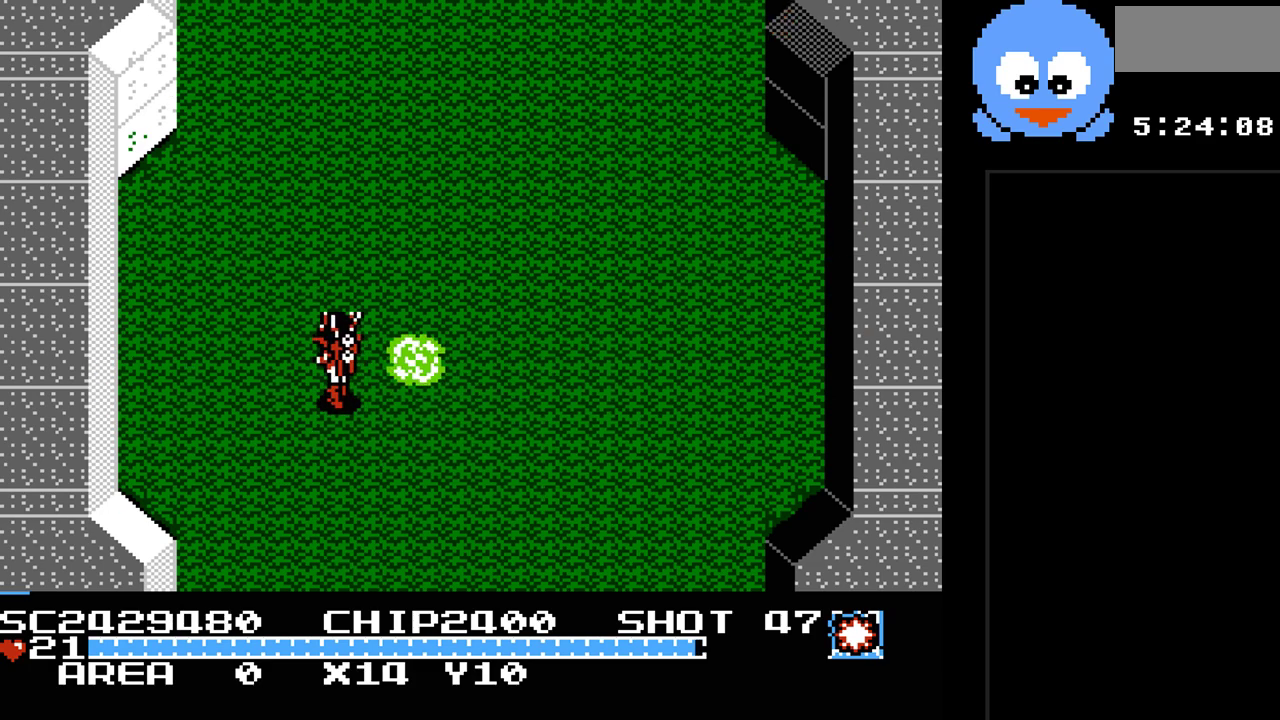
{"buttons": ["DPAD_RIGHT"], "events": [[133, "DPAD_UP", "up"], [417, "DPAD_DOWN", "down"], [417, "DPAD_LEFT", "up"], [450, "DPAD_DOWN", "up"], [450, "DPAD_RIGHT", "down"]]}
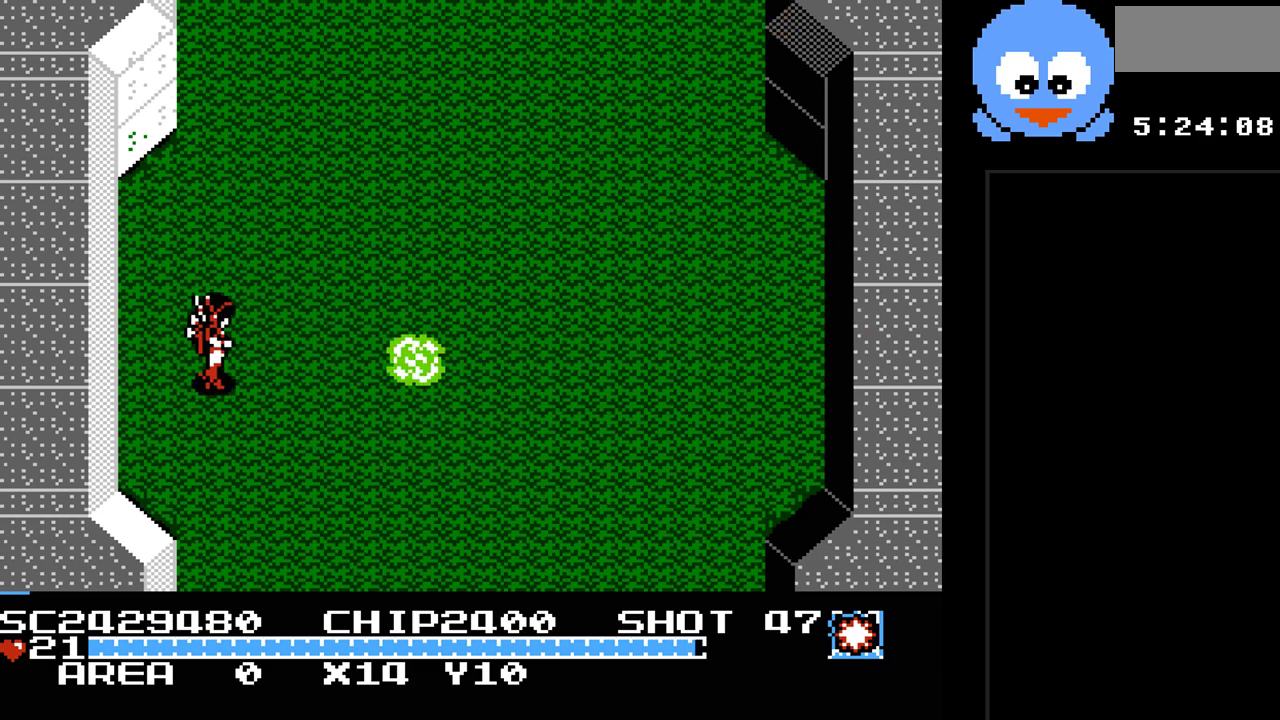
{"buttons": ["Y"], "events": [[50, "DPAD_RIGHT", "up"], [100, "Y", "down"]]}
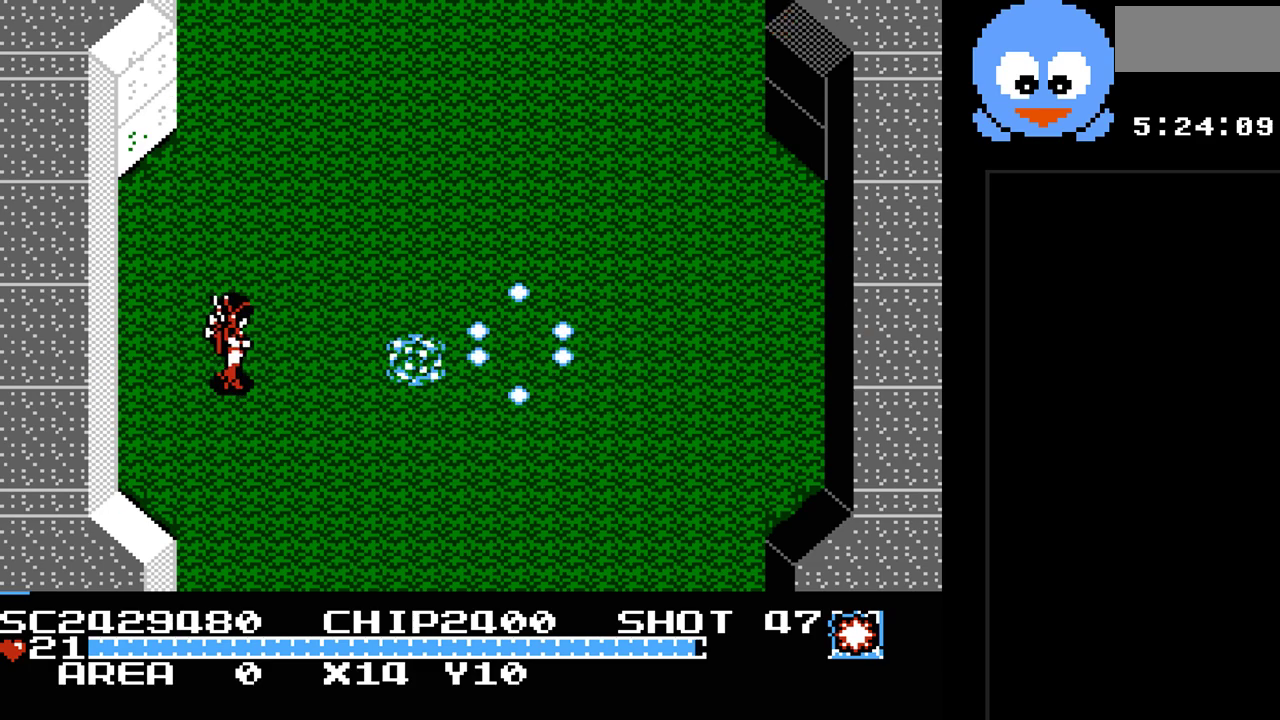
{"buttons": ["Y", "DPAD_RIGHT"], "events": [[283, "DPAD_RIGHT", "down"]]}
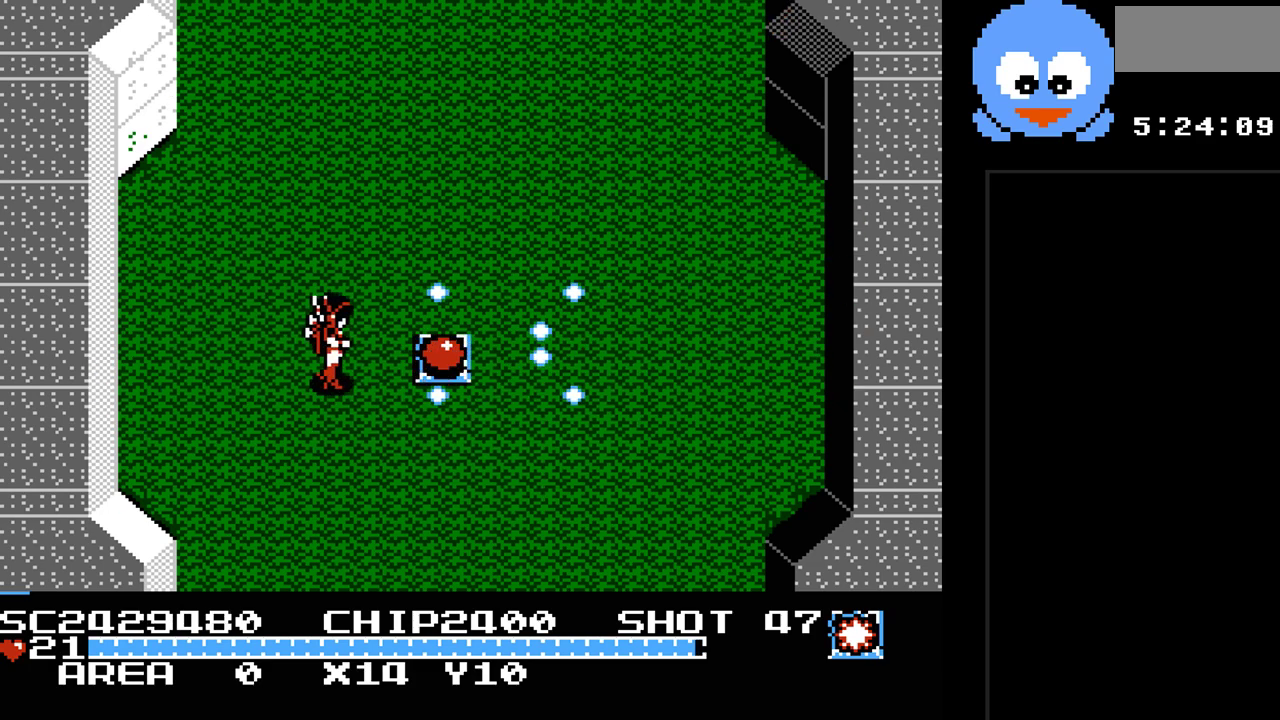
{"buttons": ["DPAD_DOWN", "DPAD_LEFT"], "events": [[100, "Y", "up"], [317, "DPAD_DOWN", "down"], [317, "DPAD_RIGHT", "up"], [417, "DPAD_LEFT", "down"]]}
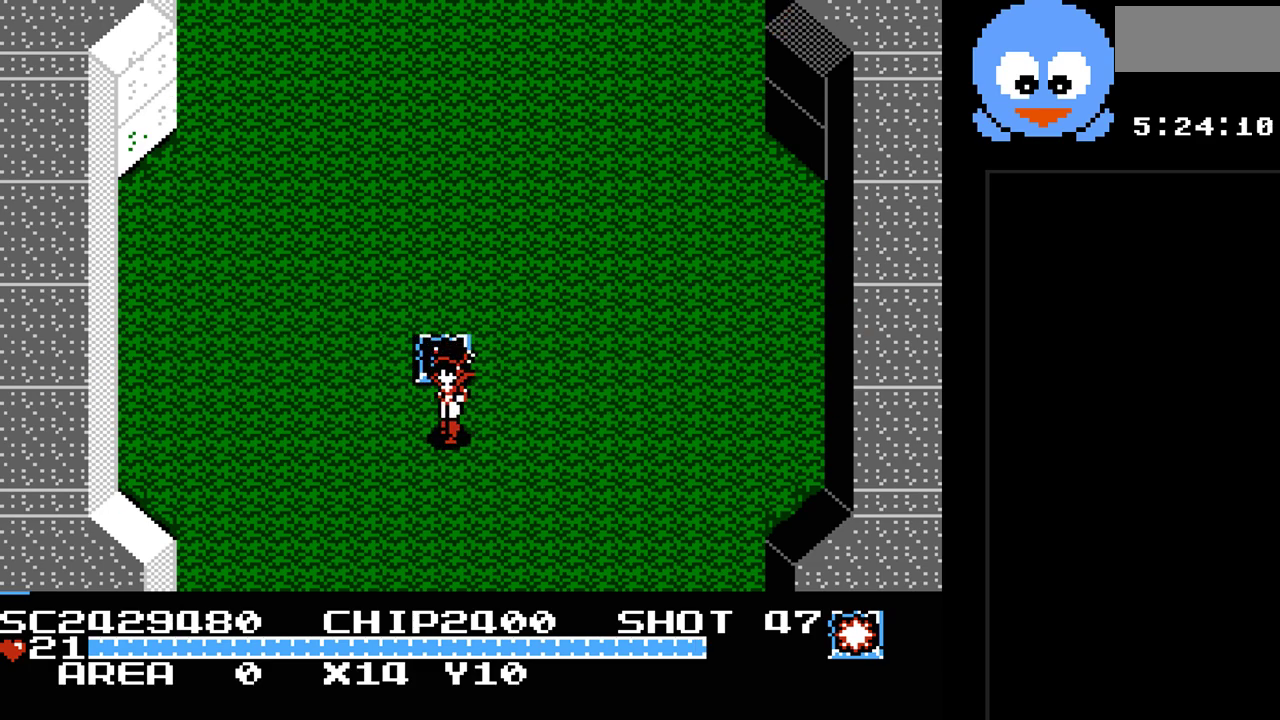
{"buttons": ["DPAD_DOWN"], "events": [[50, "DPAD_LEFT", "up"]]}
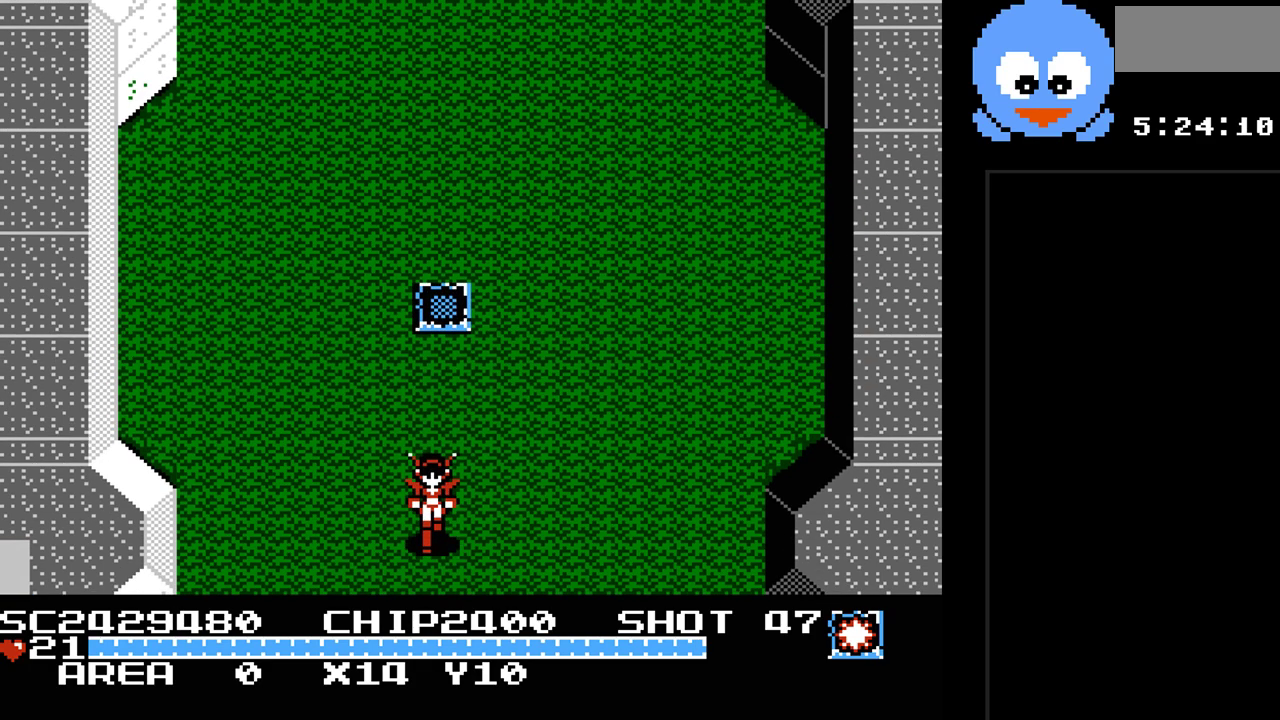
{"buttons": [], "events": [[217, "DPAD_DOWN", "up"]]}
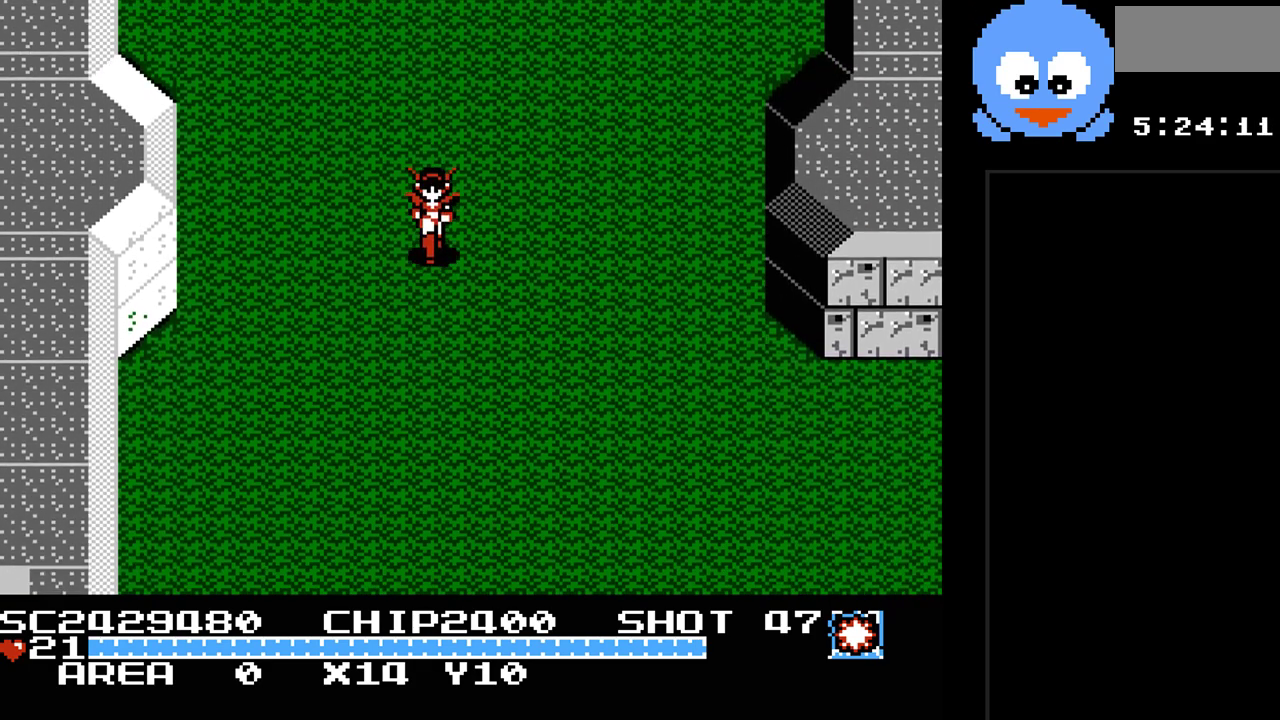
{"buttons": ["Y", "DPAD_DOWN"], "events": [[267, "DPAD_DOWN", "down"], [450, "Y", "down"]]}
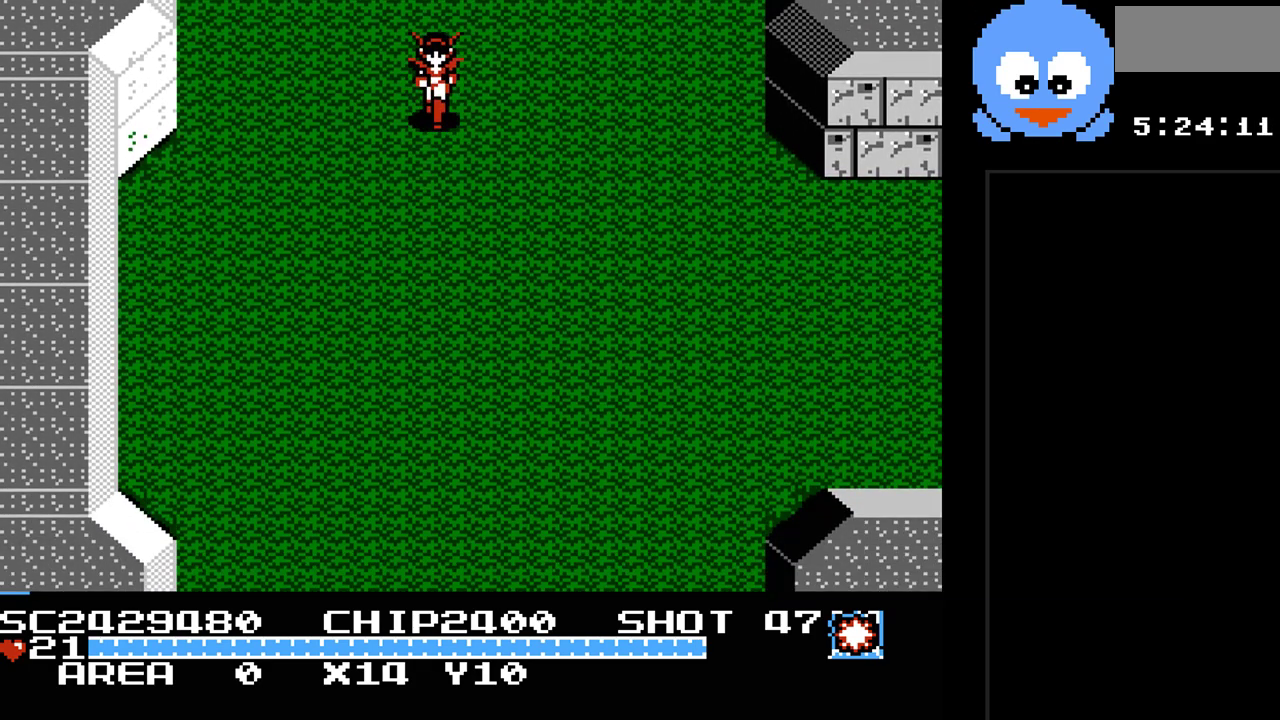
{"buttons": ["Y", "DPAD_DOWN"], "events": []}
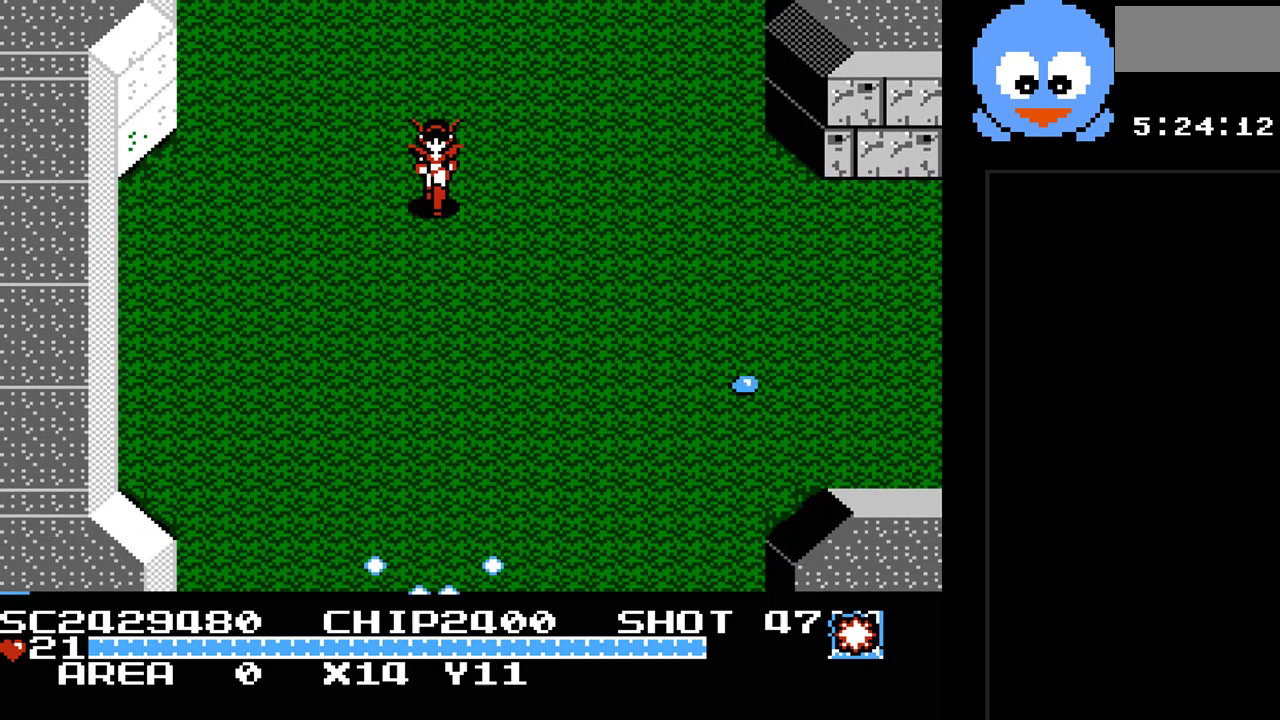
{"buttons": ["DPAD_DOWN"], "events": [[133, "Y", "up"]]}
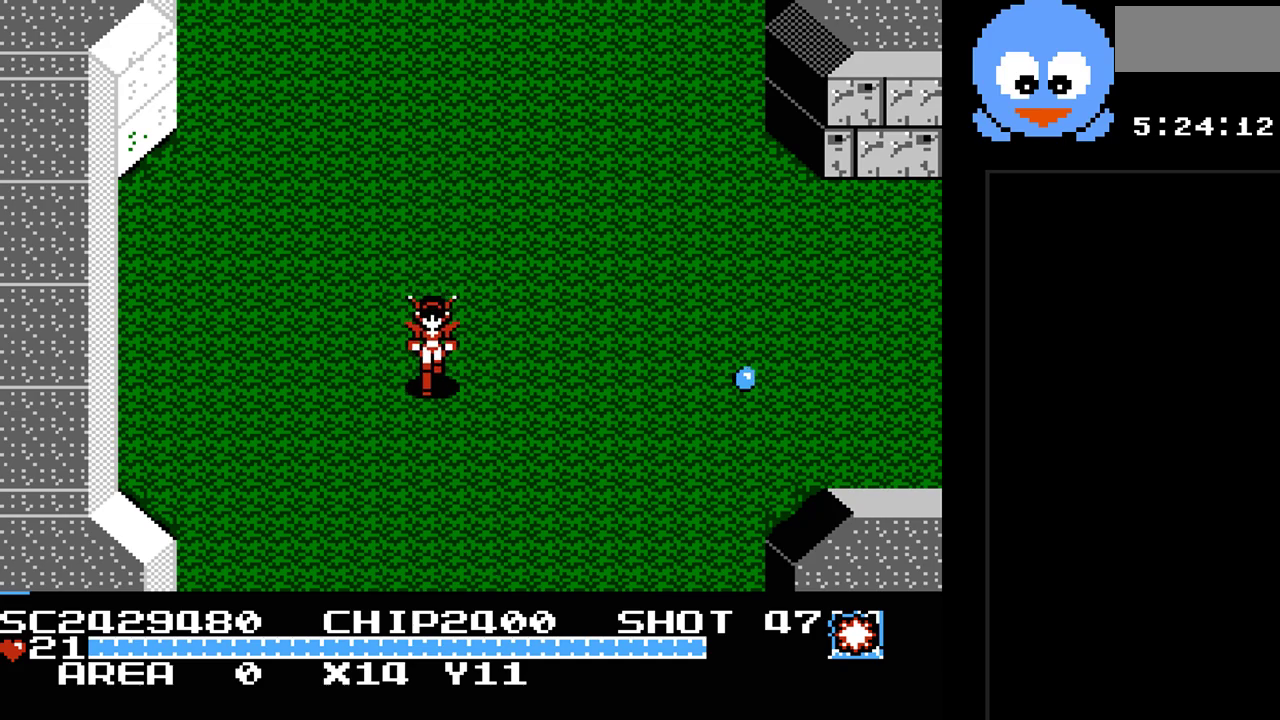
{"buttons": ["DPAD_DOWN"], "events": []}
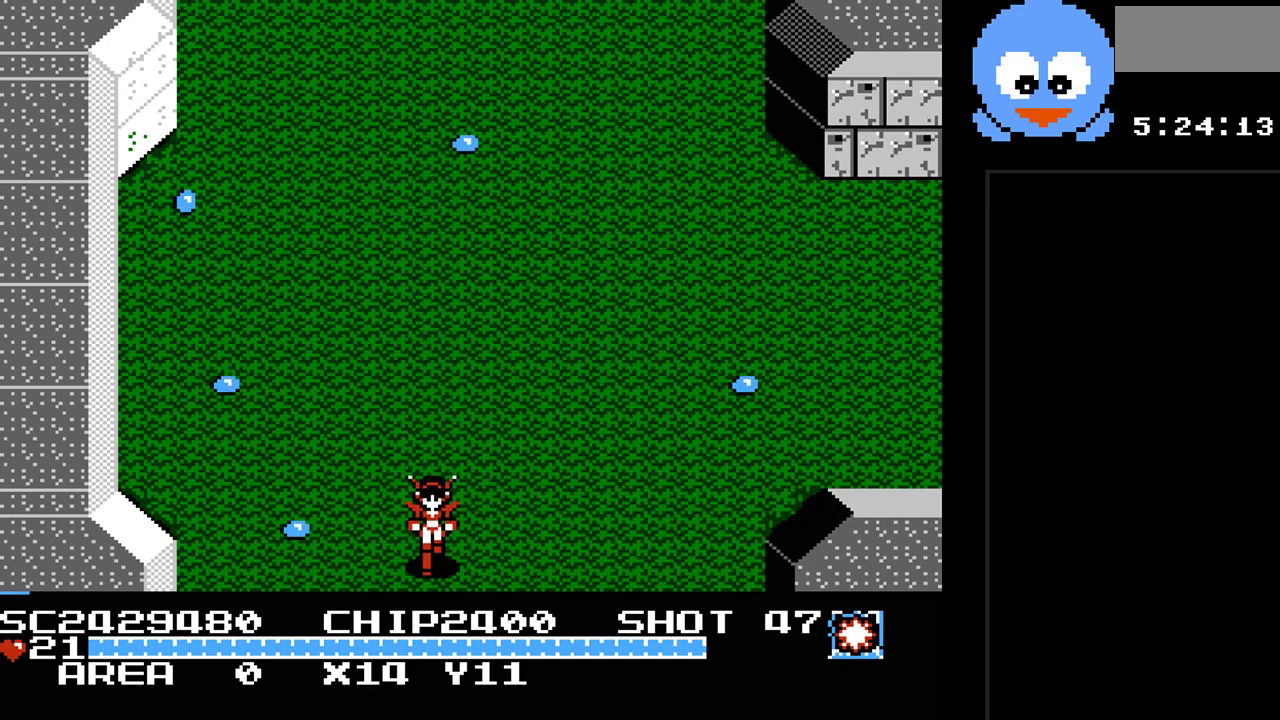
{"buttons": ["DPAD_DOWN"], "events": []}
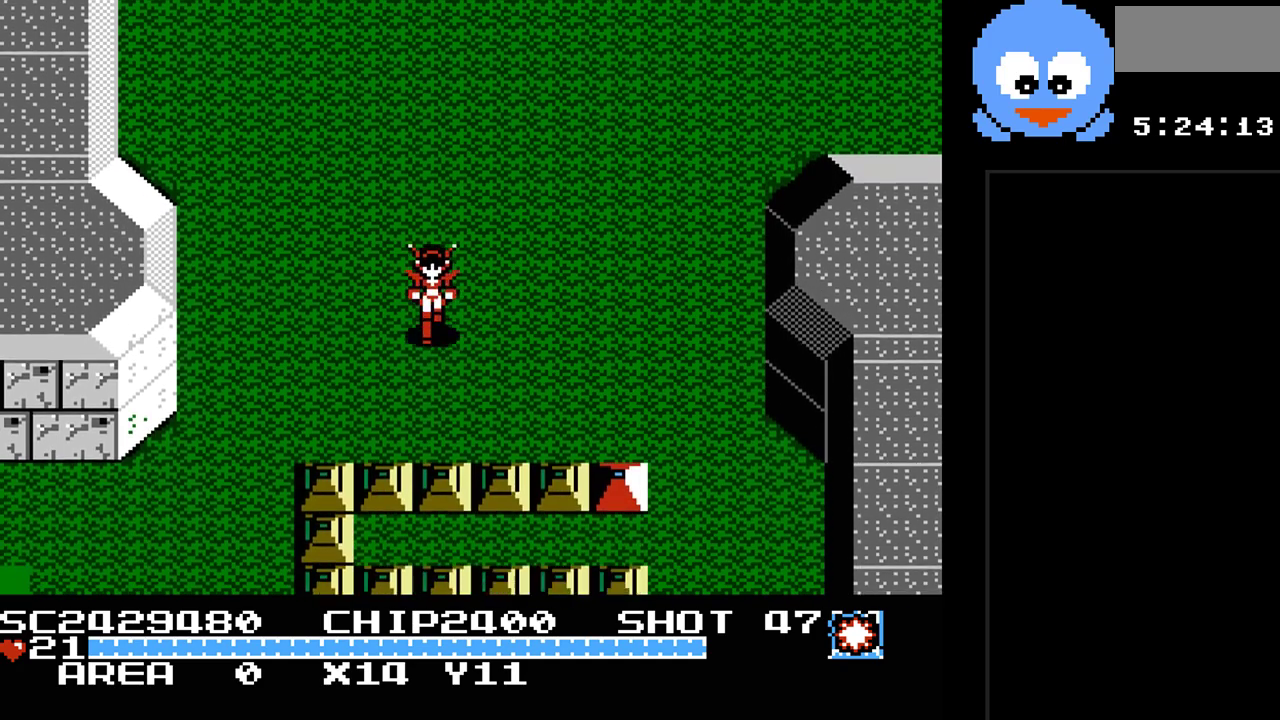
{"buttons": ["DPAD_DOWN", "DPAD_LEFT"], "events": [[483, "DPAD_LEFT", "down"]]}
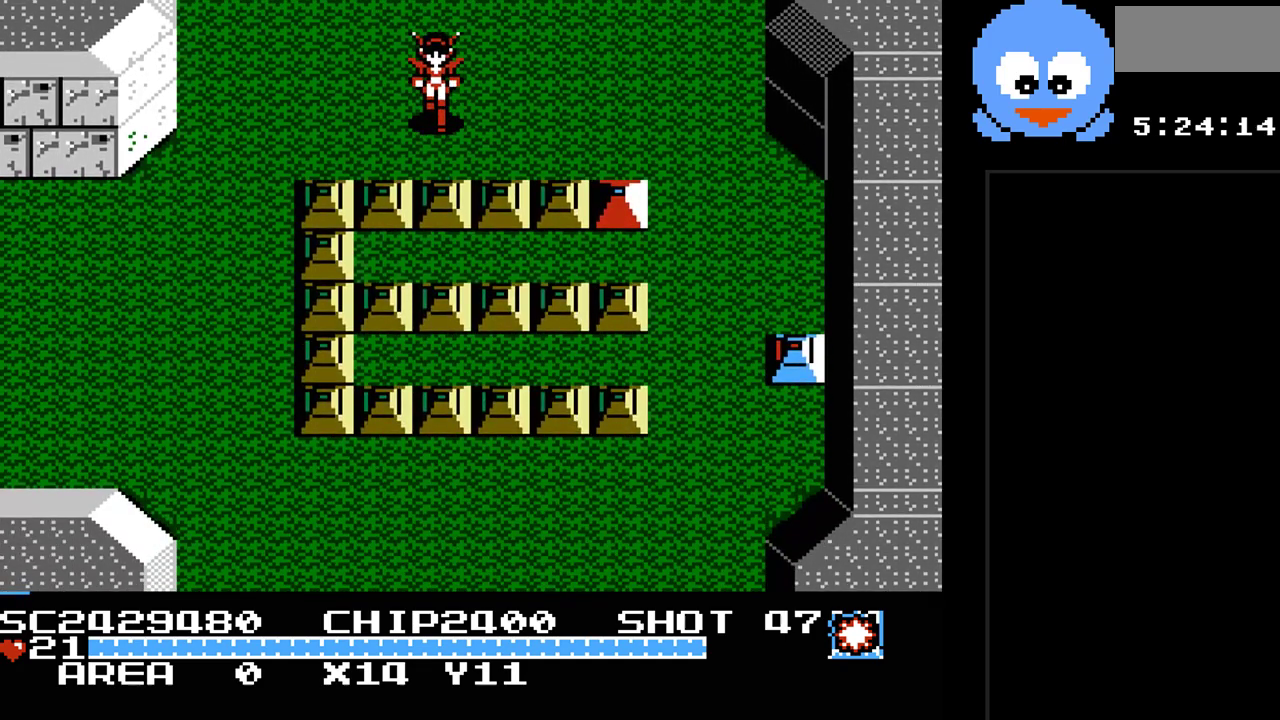
{"buttons": ["Y", "DPAD_LEFT"], "events": [[50, "DPAD_DOWN", "up"], [200, "Y", "down"]]}
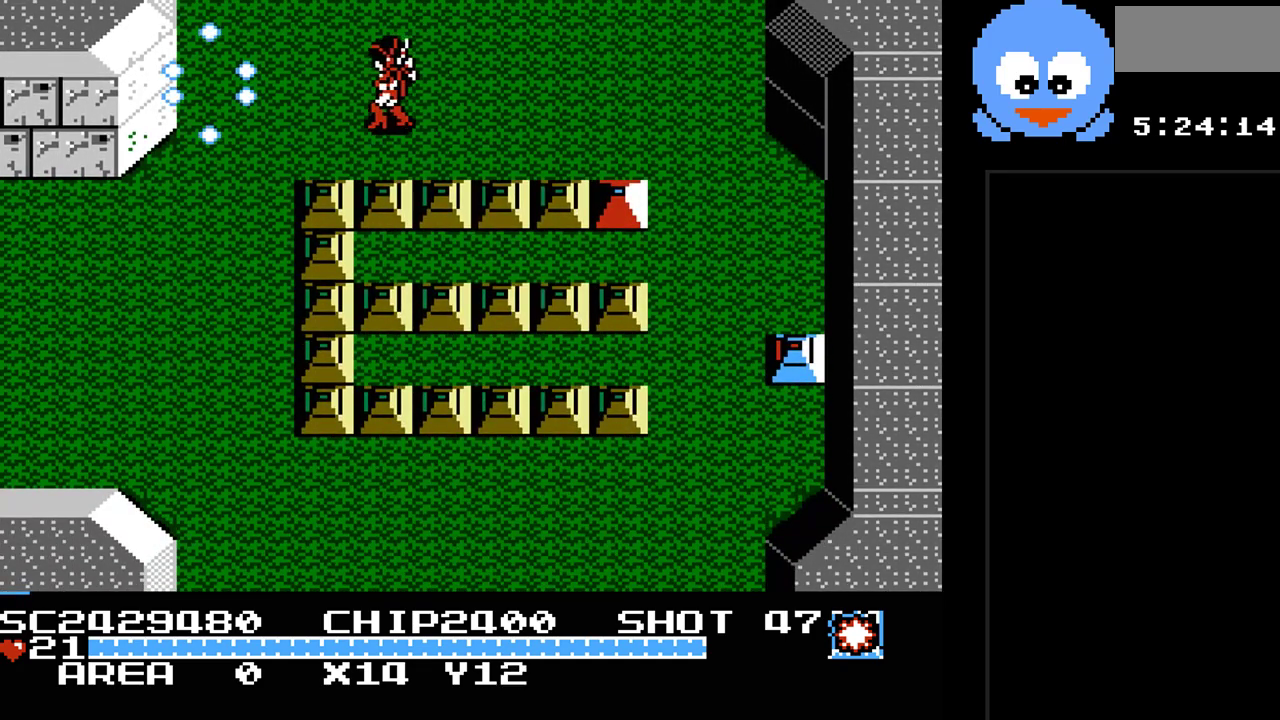
{"buttons": ["Y", "DPAD_DOWN", "DPAD_LEFT"], "events": [[183, "DPAD_DOWN", "down"]]}
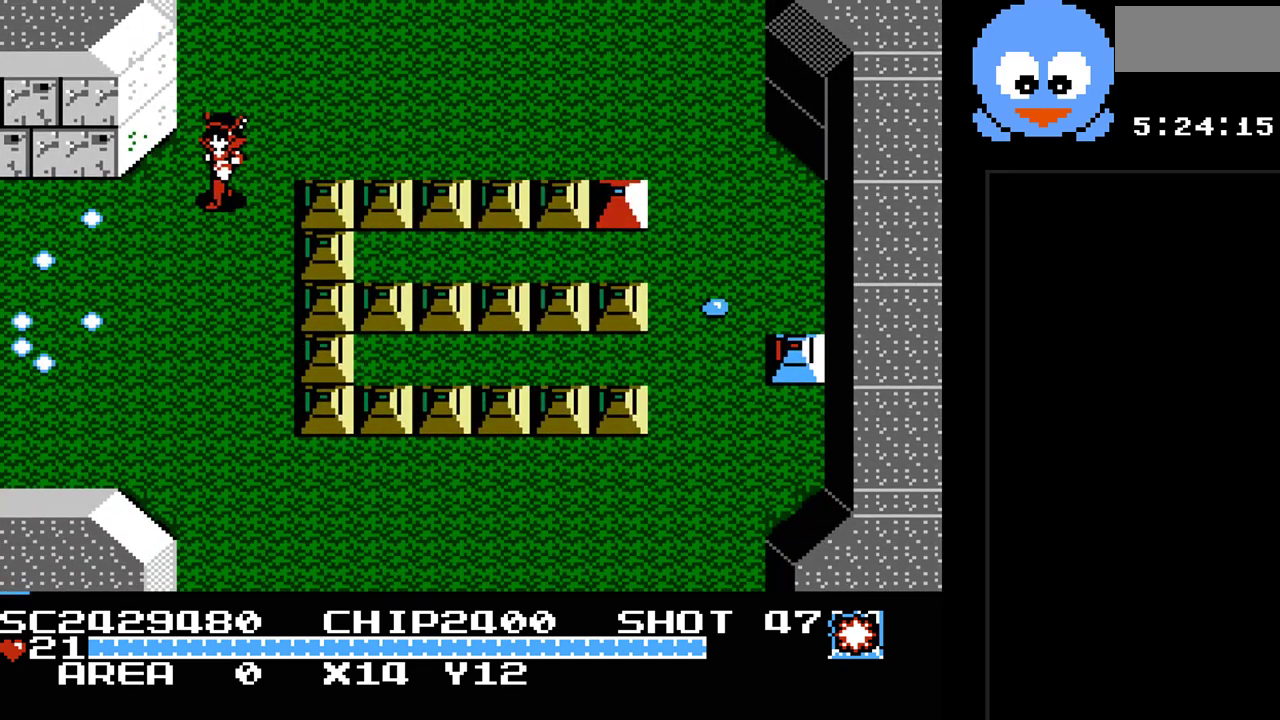
{"buttons": ["DPAD_LEFT"], "events": [[200, "Y", "up"], [417, "DPAD_DOWN", "up"]]}
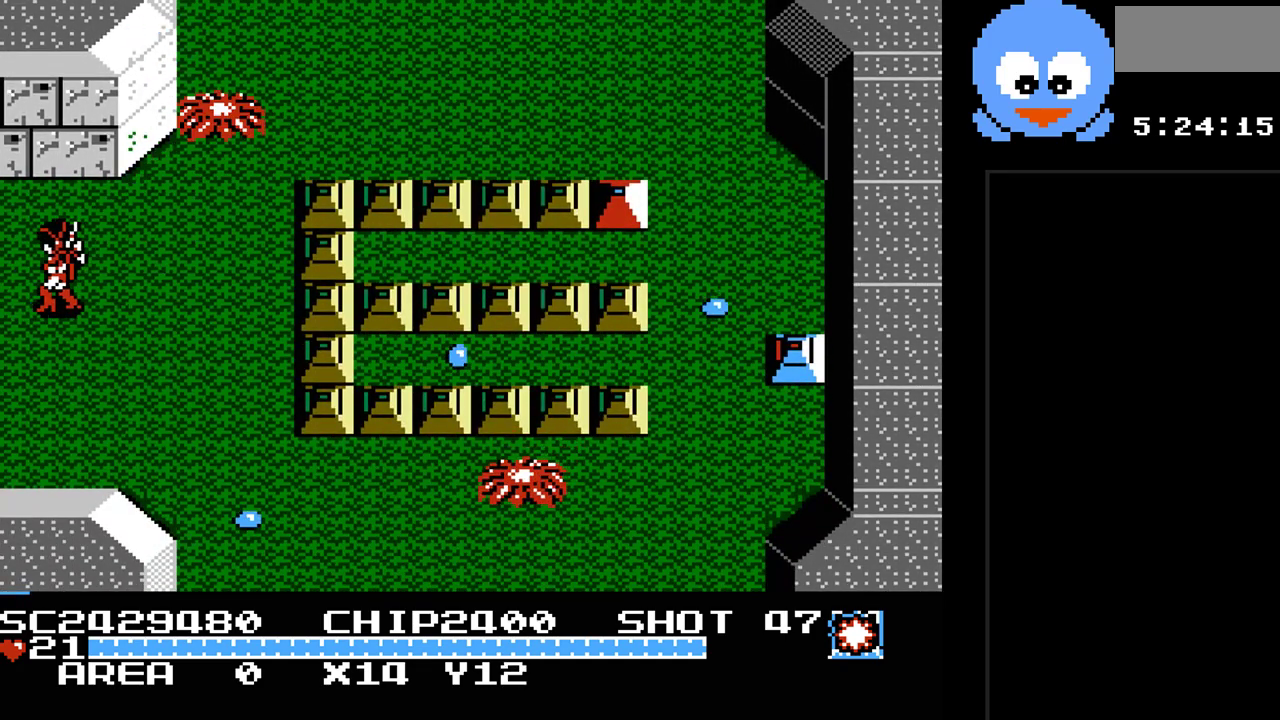
{"buttons": [], "events": [[333, "DPAD_LEFT", "up"]]}
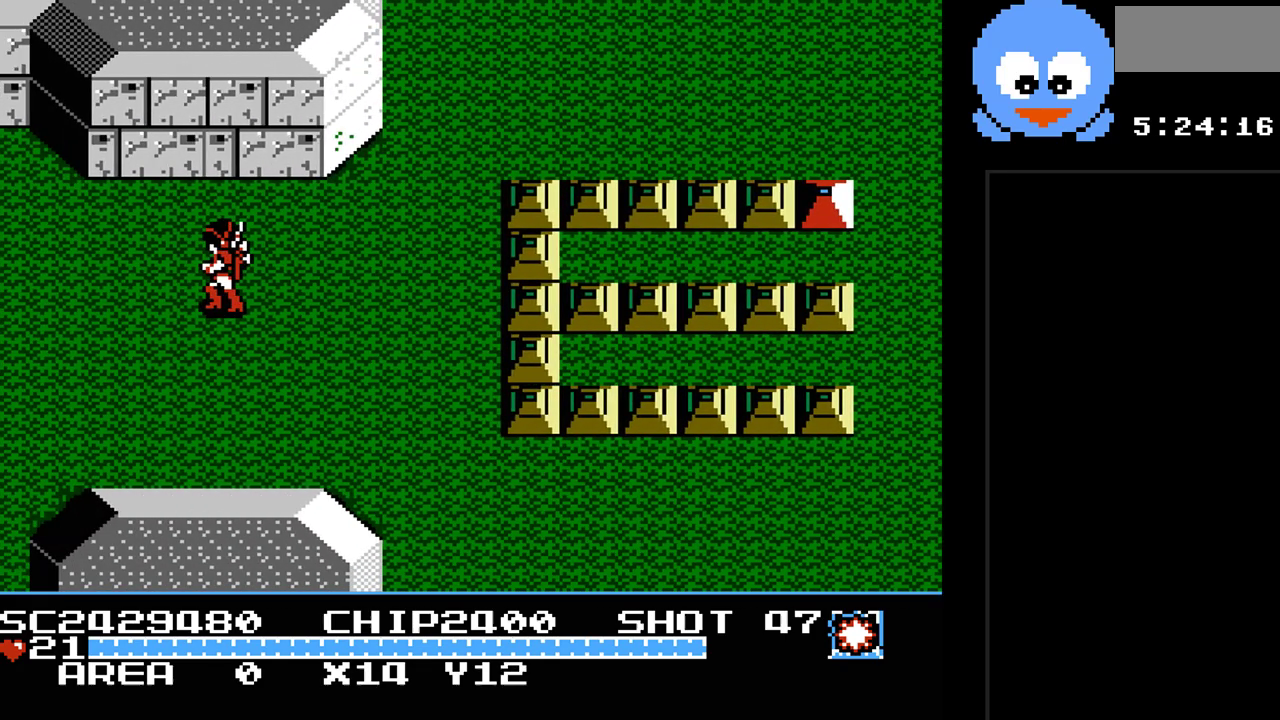
{"buttons": ["DPAD_LEFT"], "events": [[417, "DPAD_LEFT", "down"]]}
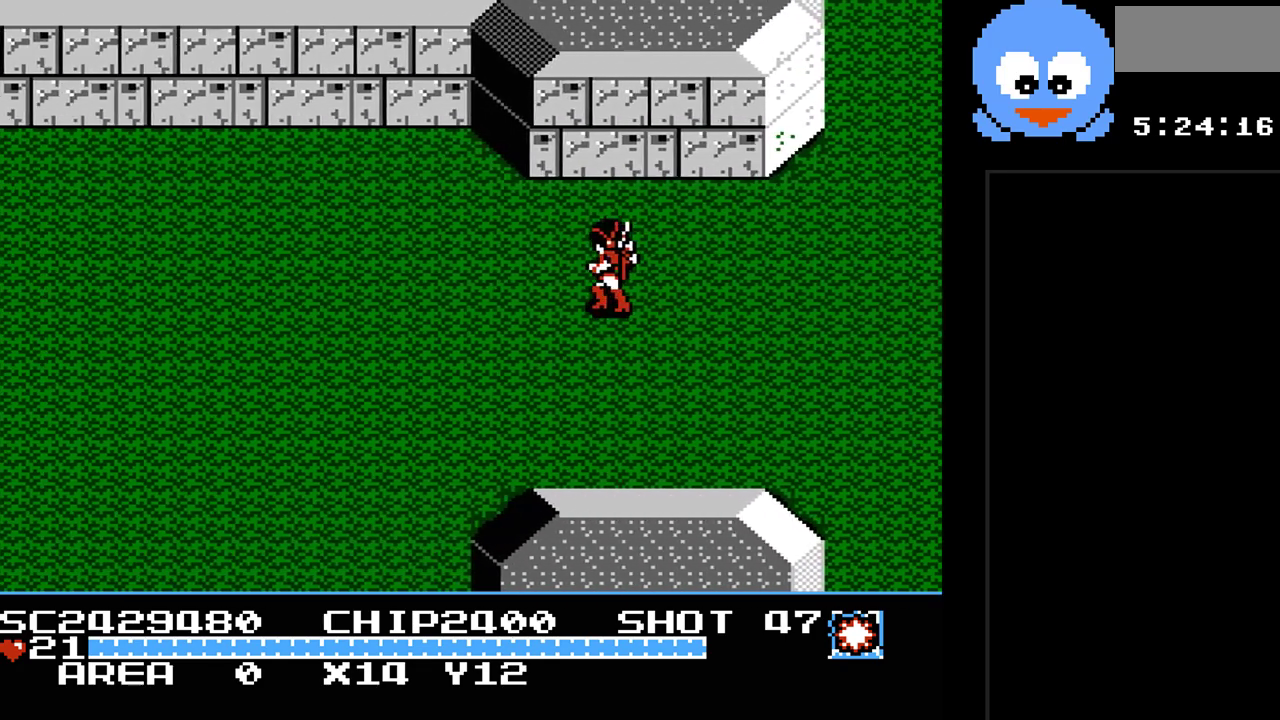
{"buttons": ["Y", "DPAD_LEFT"], "events": [[167, "Y", "down"]]}
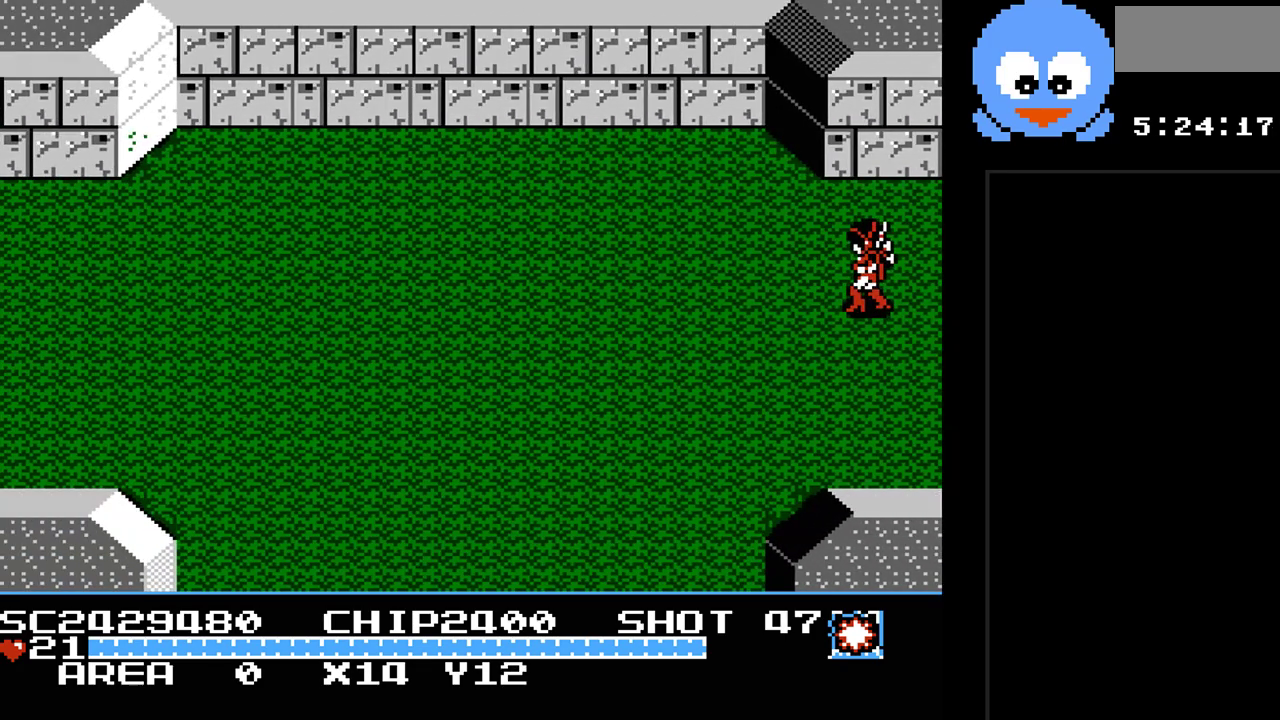
{"buttons": ["DPAD_DOWN", "DPAD_LEFT"], "events": [[183, "Y", "up"], [350, "DPAD_DOWN", "down"]]}
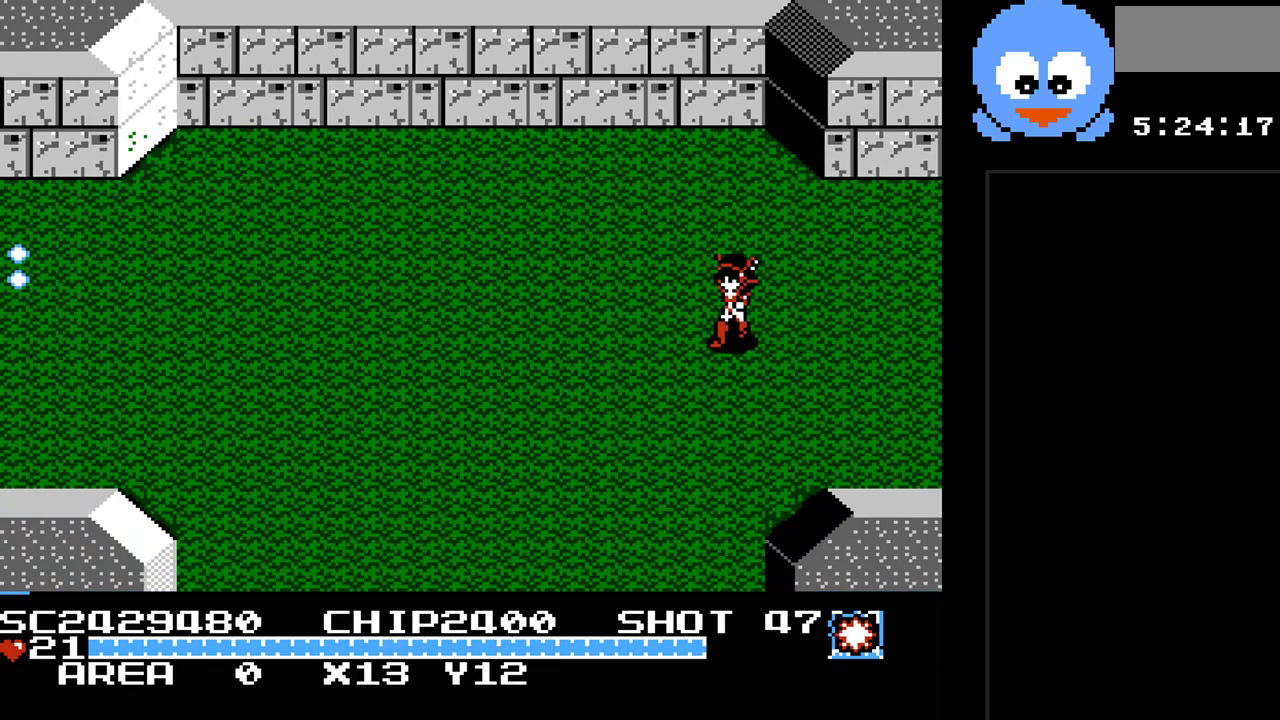
{"buttons": ["DPAD_DOWN", "DPAD_LEFT"], "events": []}
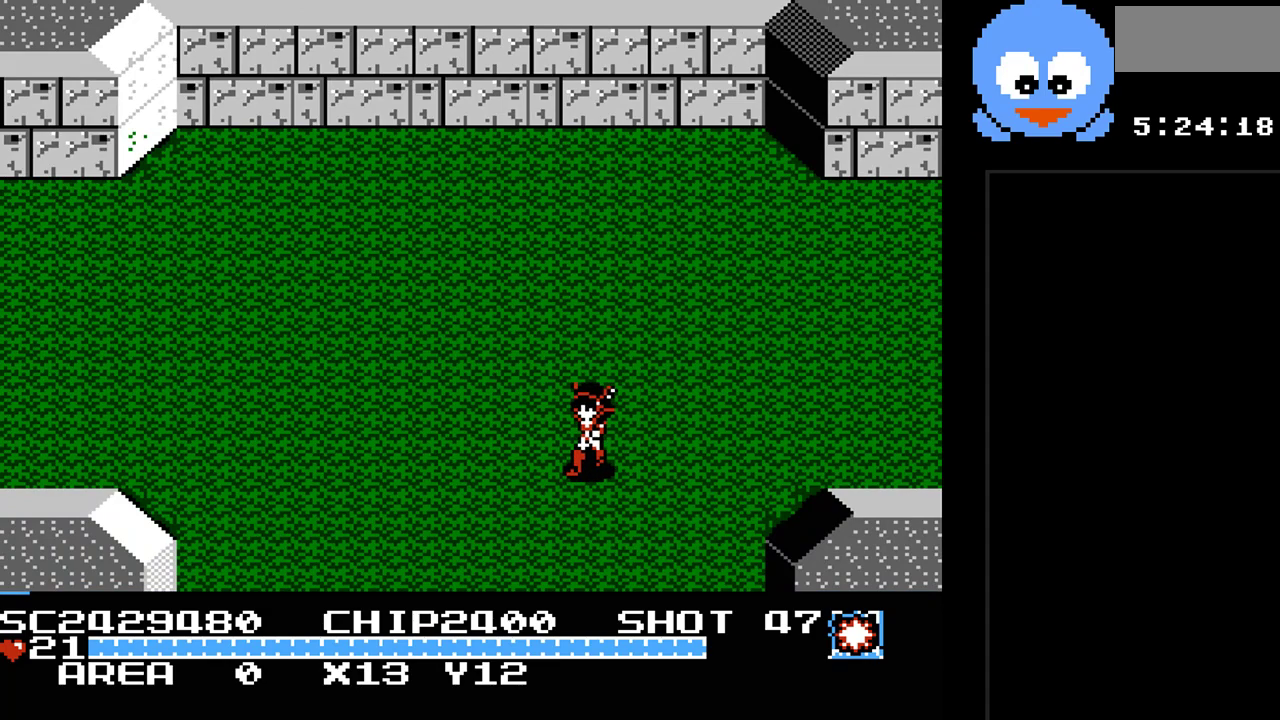
{"buttons": ["DPAD_DOWN"], "events": [[233, "DPAD_LEFT", "up"]]}
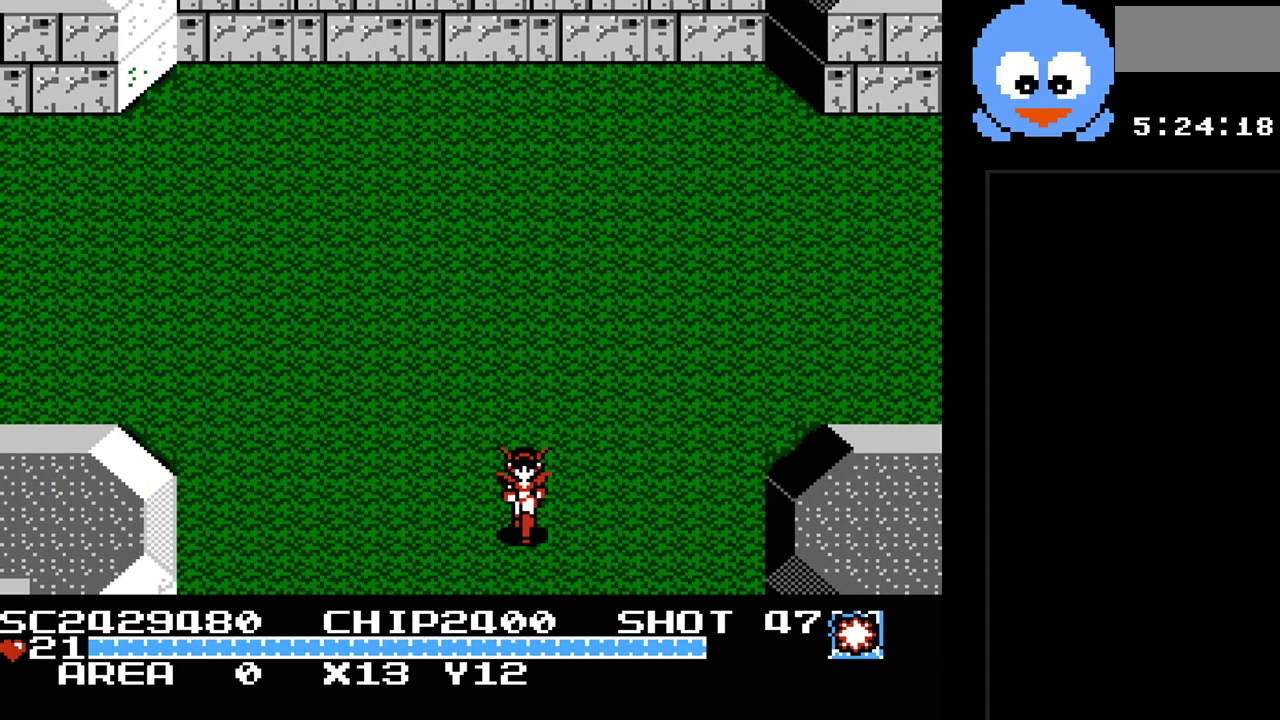
{"buttons": [], "events": [[283, "DPAD_DOWN", "up"]]}
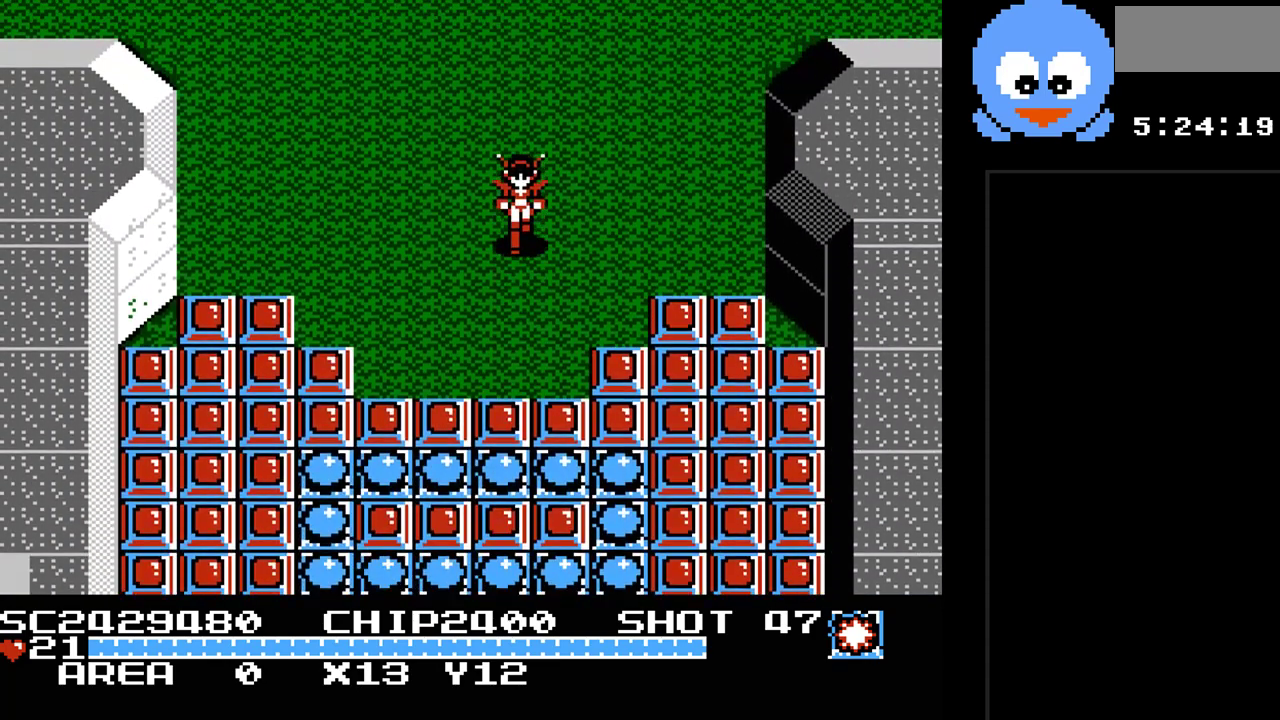
{"buttons": ["DPAD_DOWN", "DPAD_LEFT"], "events": [[450, "DPAD_LEFT", "down"], [483, "DPAD_DOWN", "down"]]}
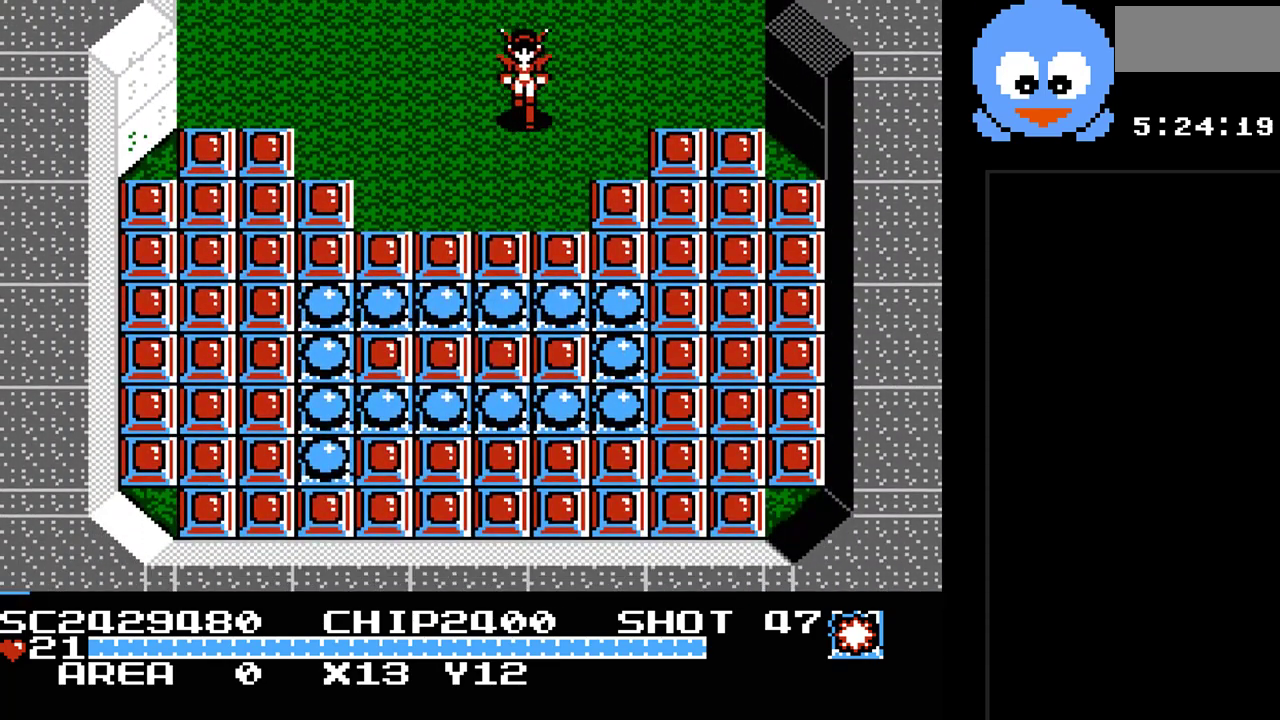
{"buttons": ["Y", "DPAD_DOWN"], "events": [[83, "DPAD_LEFT", "up"], [150, "Y", "down"]]}
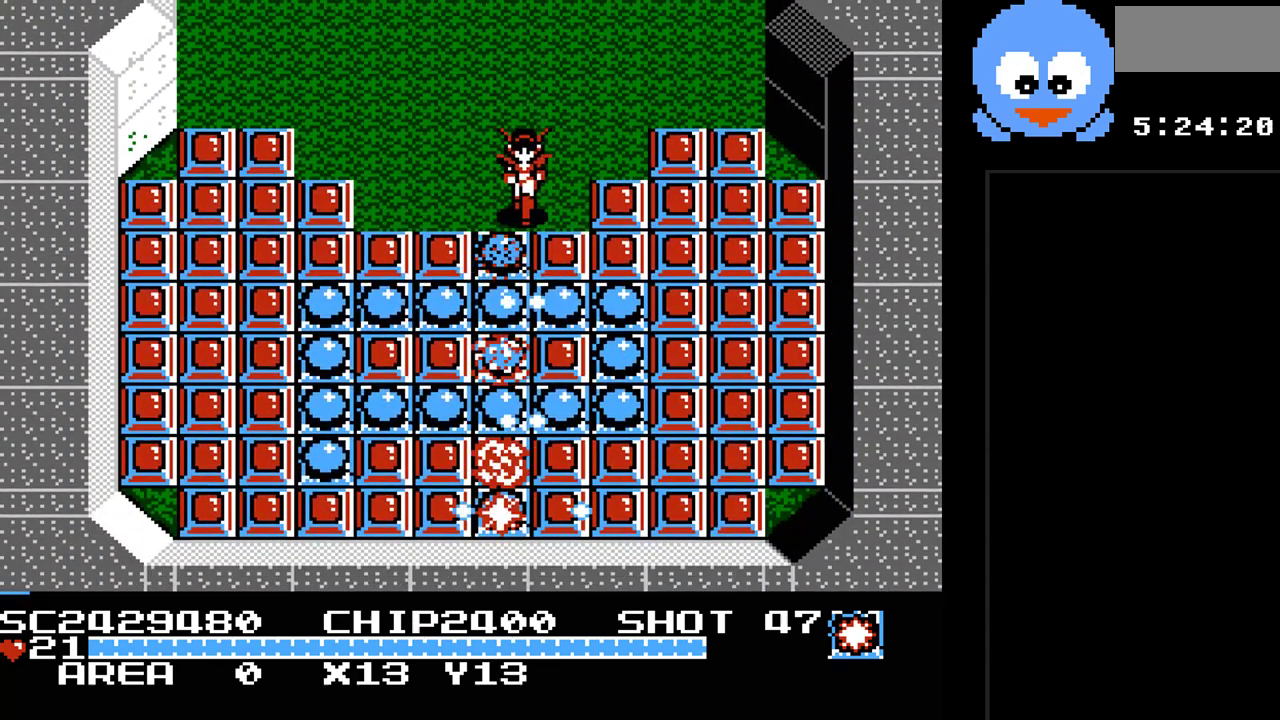
{"buttons": ["DPAD_DOWN"], "events": [[217, "Y", "up"]]}
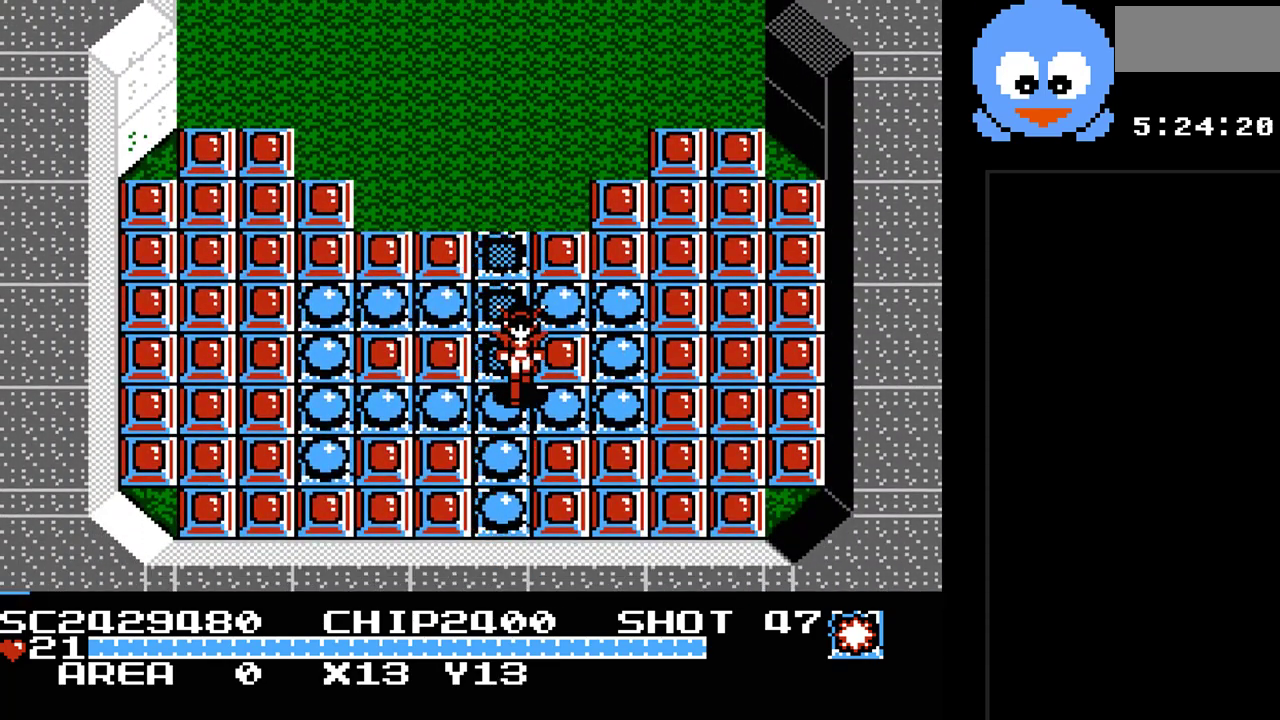
{"buttons": ["DPAD_UP"], "events": [[133, "DPAD_DOWN", "up"], [133, "DPAD_LEFT", "down"], [167, "DPAD_LEFT", "up"], [167, "DPAD_UP", "down"]]}
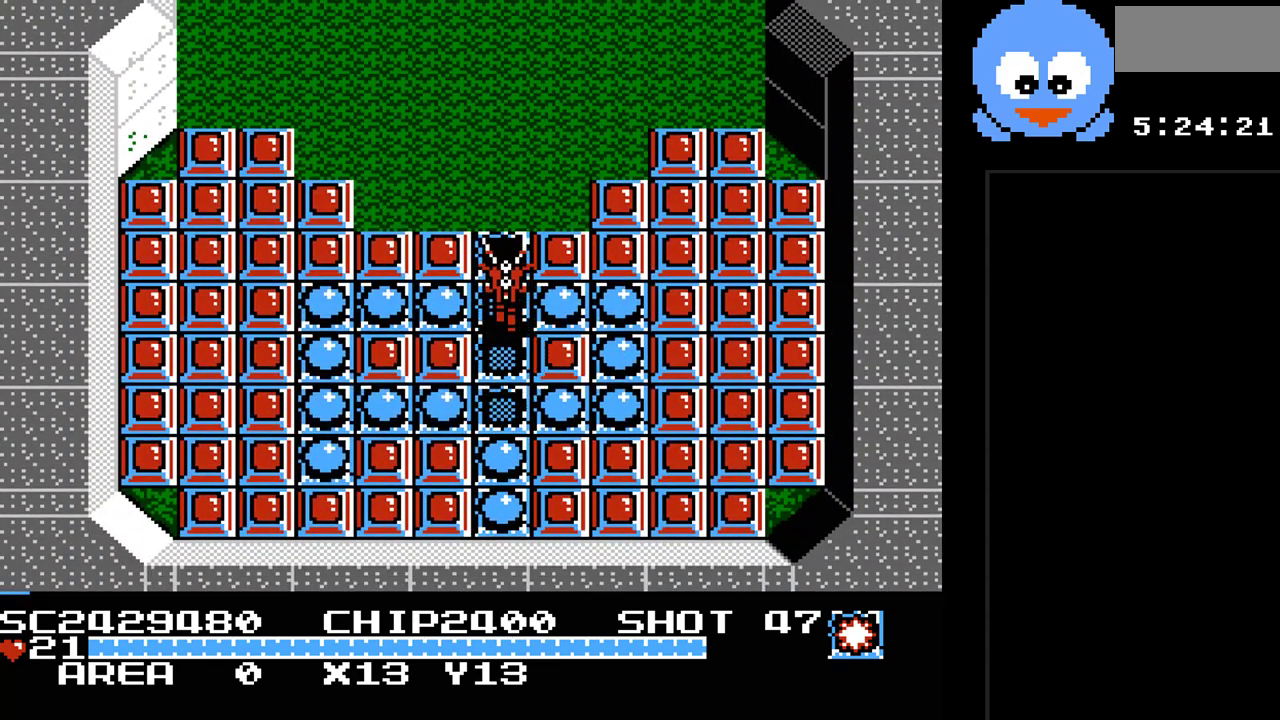
{"buttons": ["DPAD_UP", "DPAD_LEFT"], "events": [[217, "DPAD_LEFT", "down"]]}
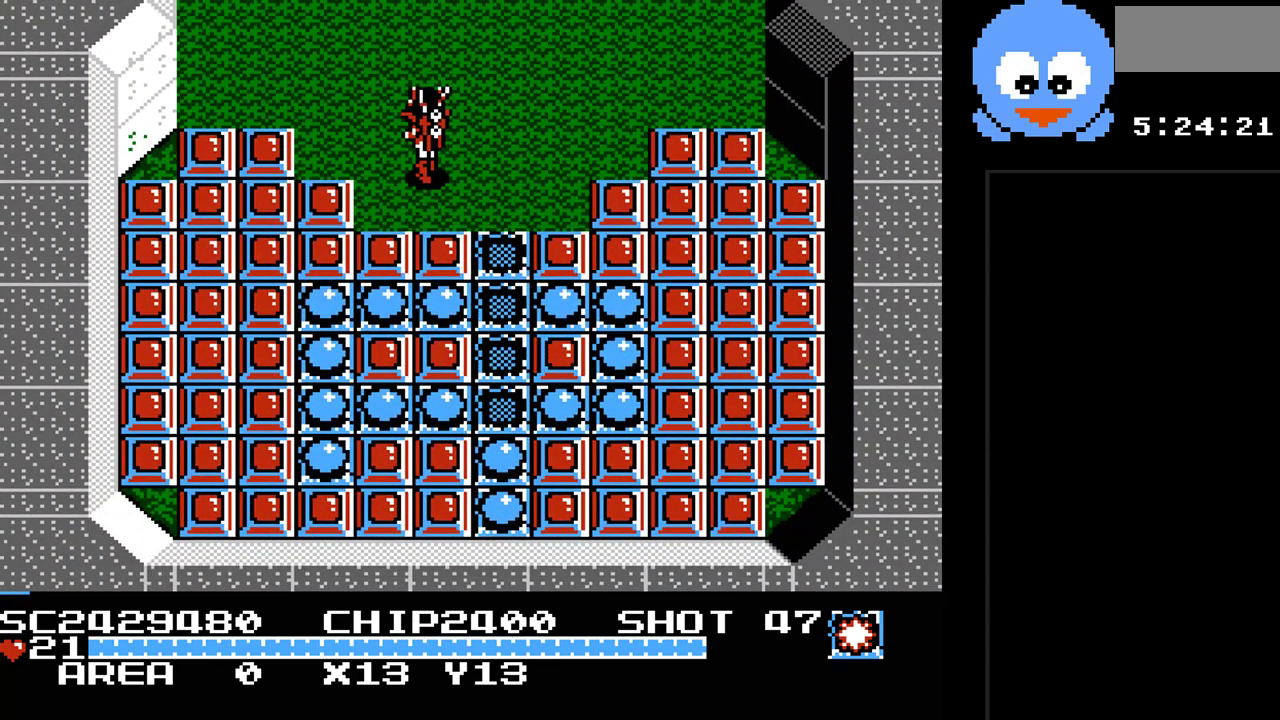
{"buttons": ["DPAD_UP", "DPAD_LEFT"], "events": []}